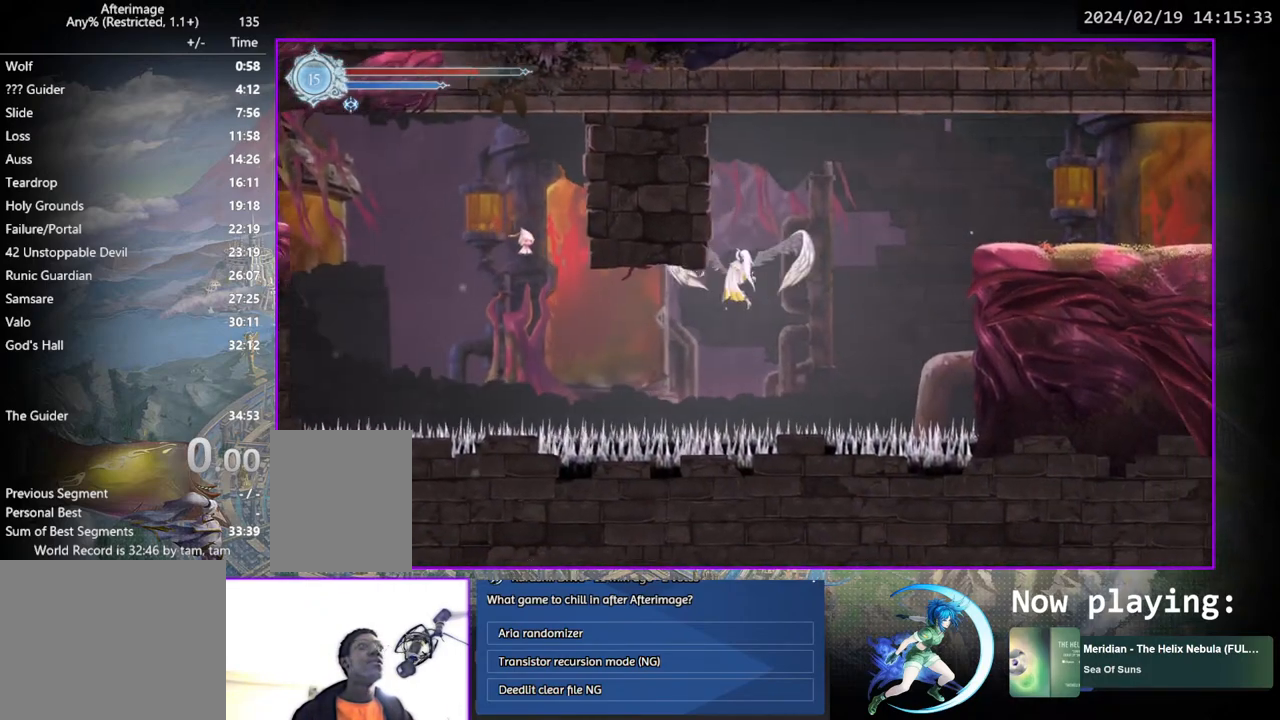
Gameplay with a controller (PlayStation layout); each line is a JSON object with the inputs held at the frame after it. "events" lists button and stick changes between this image and that frame as [ms after this image, input, new state], when the widget could be followed in between. Not read: L3 R3.
{"buttons": ["SQUARE", "DPAD_RIGHT"], "left_stick": "center", "right_stick": "center", "events": [[350, "CROSS", "up"], [450, "SQUARE", "down"]]}
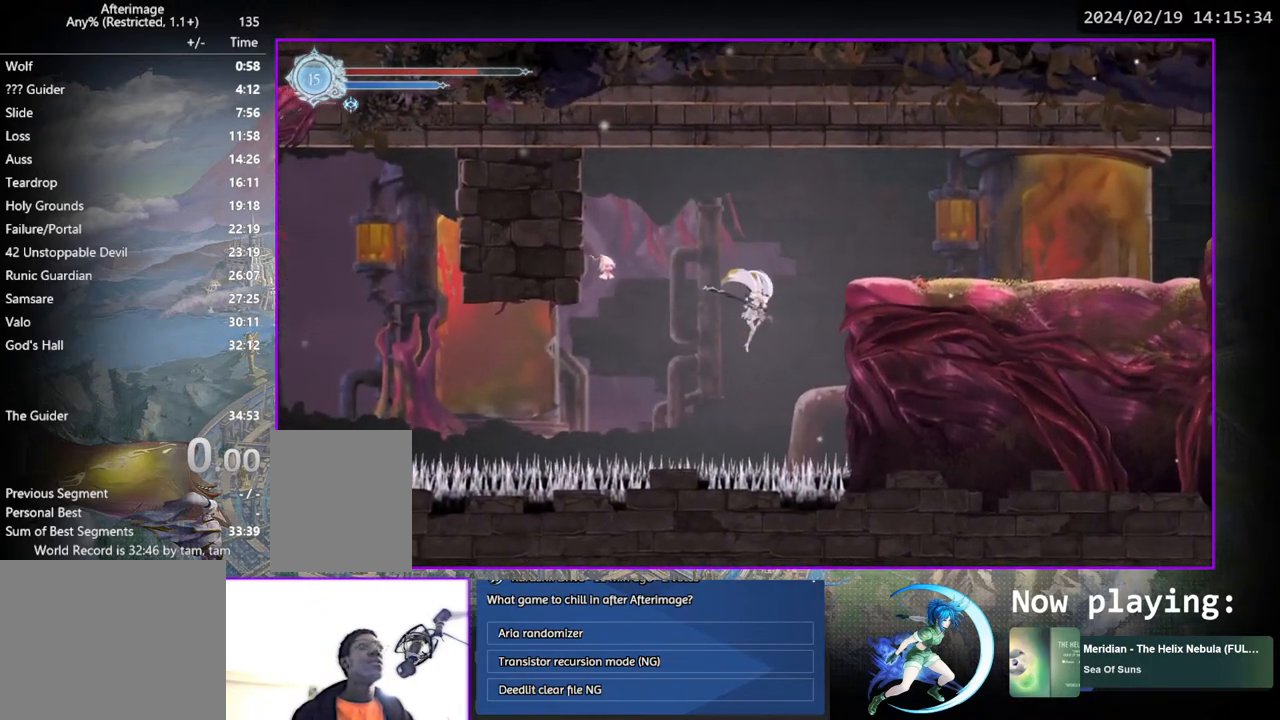
{"buttons": ["DPAD_RIGHT"], "left_stick": "center", "right_stick": "center", "events": [[150, "SQUARE", "up"]]}
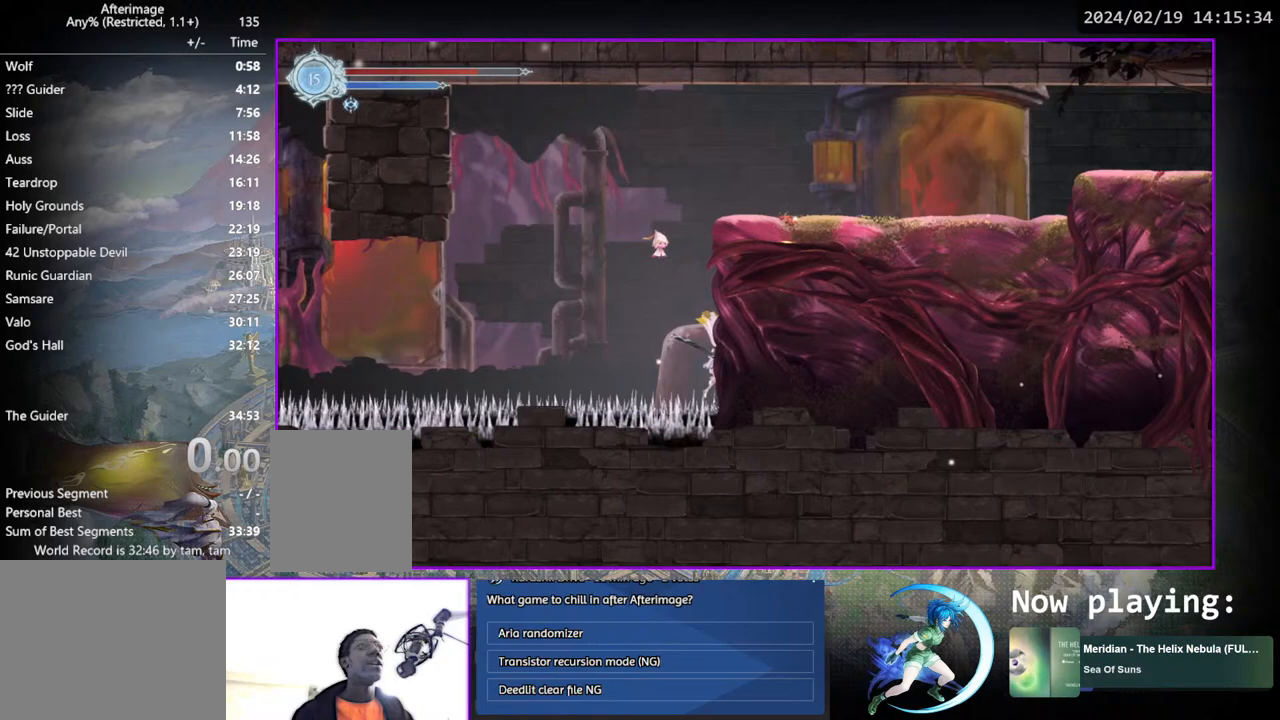
{"buttons": [], "left_stick": "center", "right_stick": "center", "events": [[133, "DPAD_RIGHT", "up"]]}
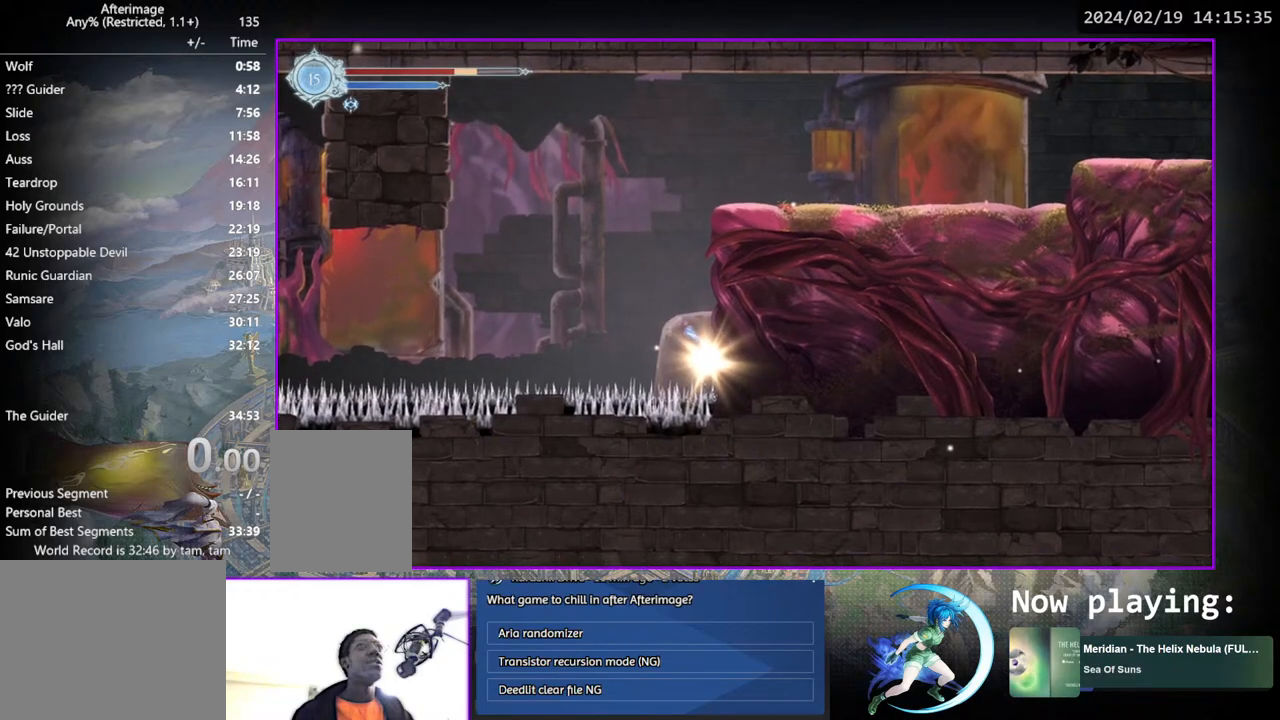
{"buttons": [], "left_stick": "center", "right_stick": "center", "events": []}
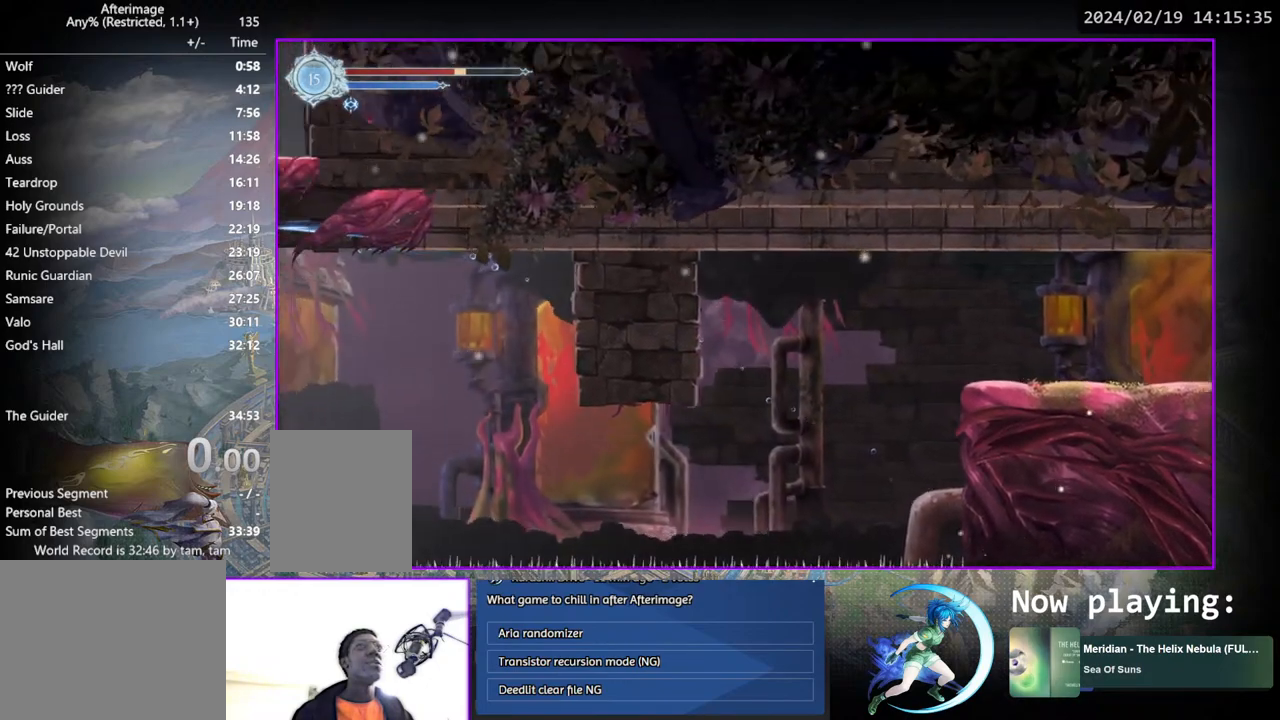
{"buttons": ["DPAD_RIGHT"], "left_stick": "center", "right_stick": "center", "events": [[467, "DPAD_RIGHT", "down"]]}
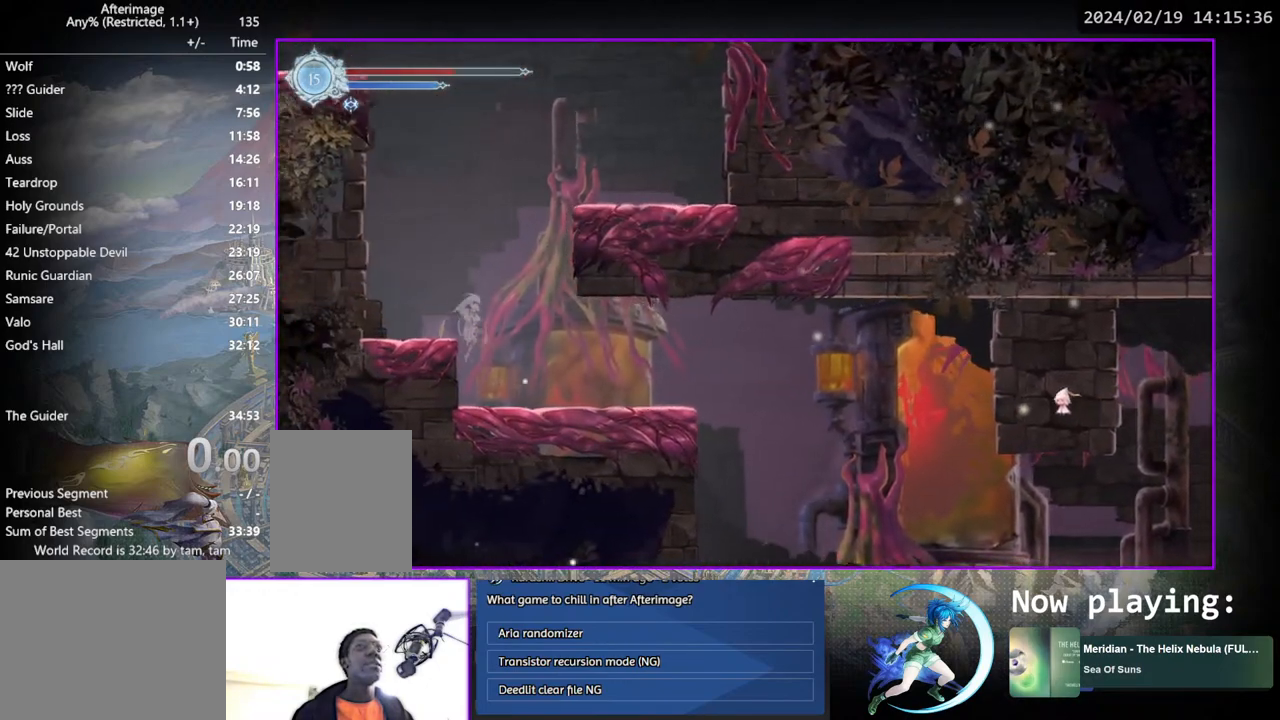
{"buttons": ["DPAD_RIGHT"], "left_stick": "center", "right_stick": "center", "events": []}
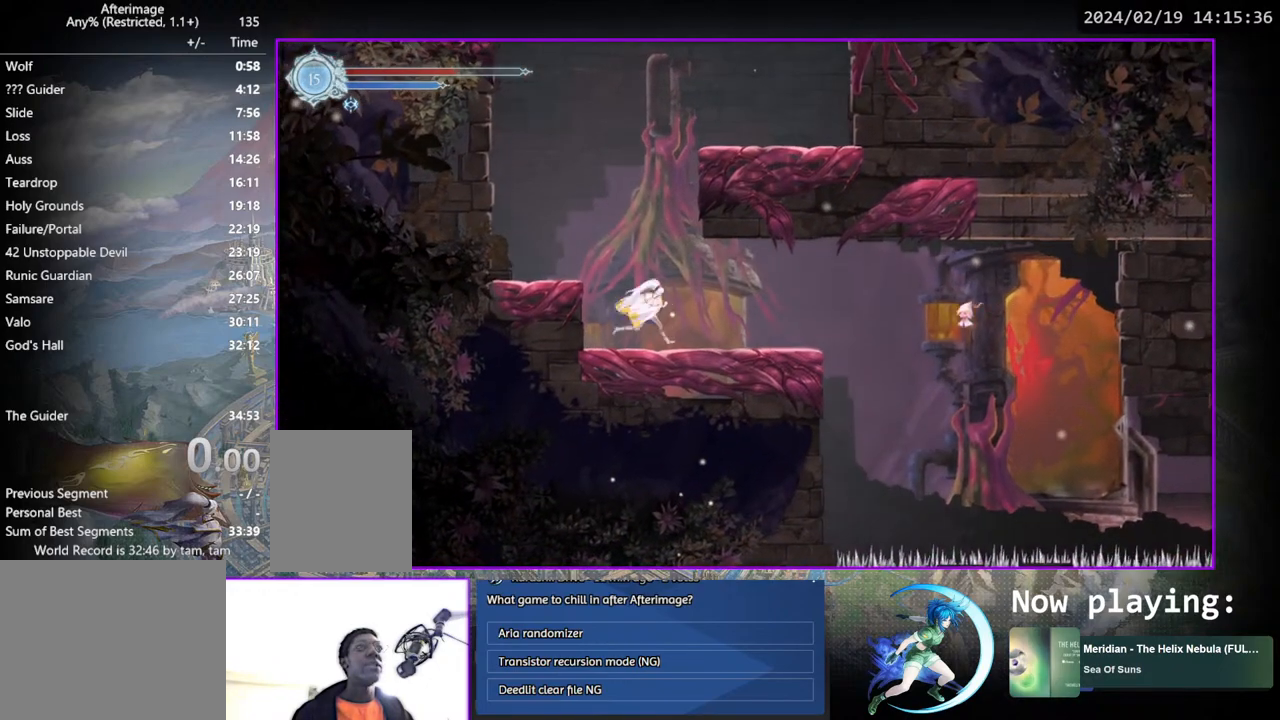
{"buttons": [], "left_stick": "center", "right_stick": "center", "events": [[283, "DPAD_RIGHT", "up"]]}
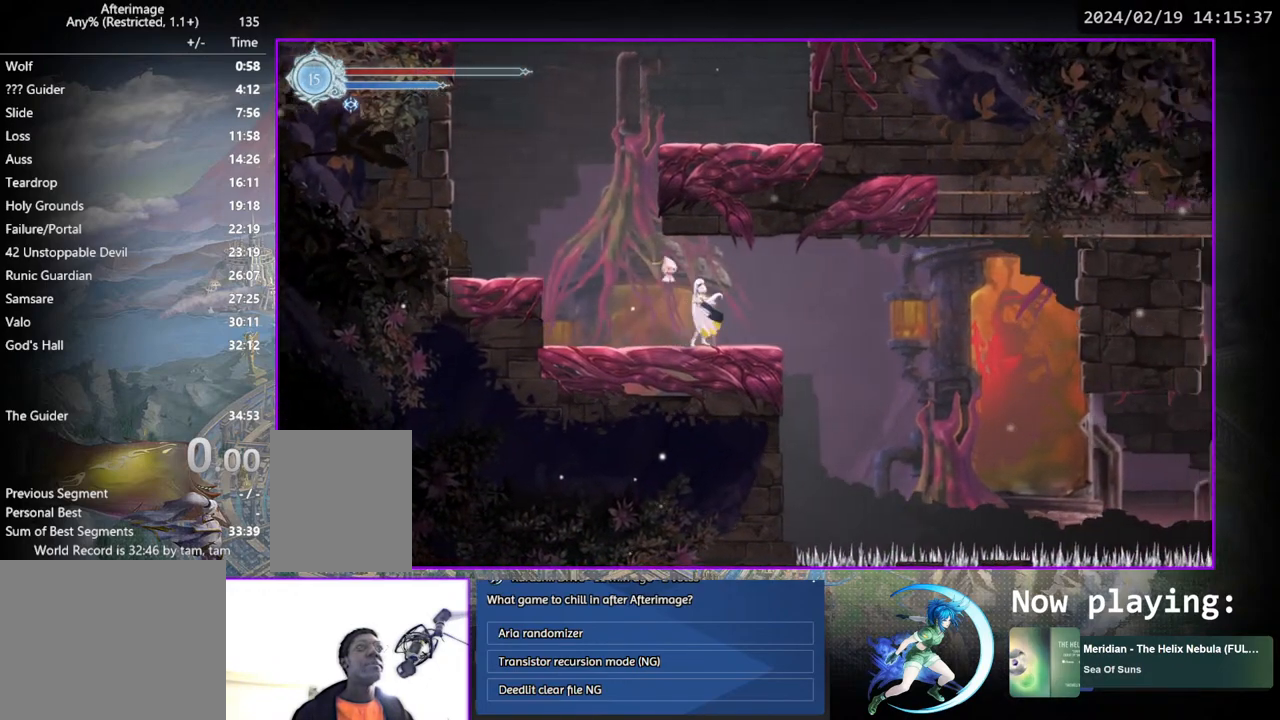
{"buttons": ["CROSS", "DPAD_RIGHT"], "left_stick": "center", "right_stick": "center", "events": [[300, "DPAD_RIGHT", "down"], [400, "CROSS", "down"]]}
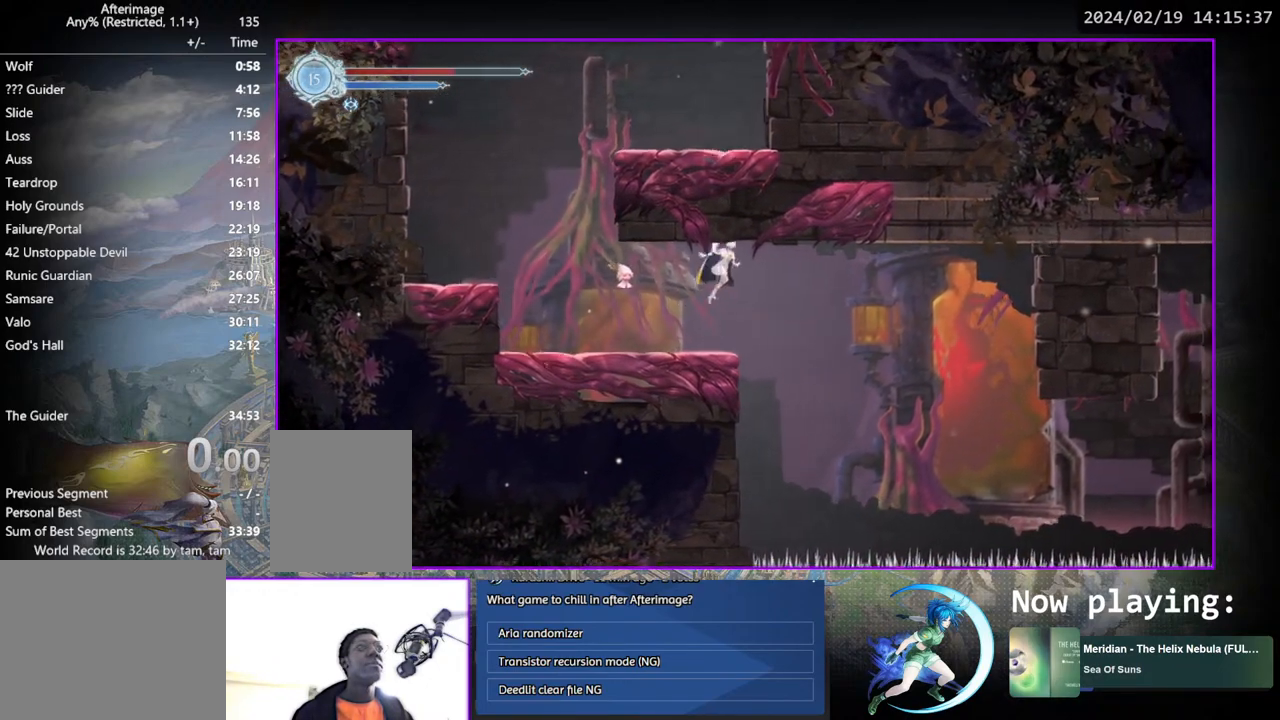
{"buttons": ["DPAD_RIGHT"], "left_stick": "center", "right_stick": "center", "events": [[33, "CROSS", "up"]]}
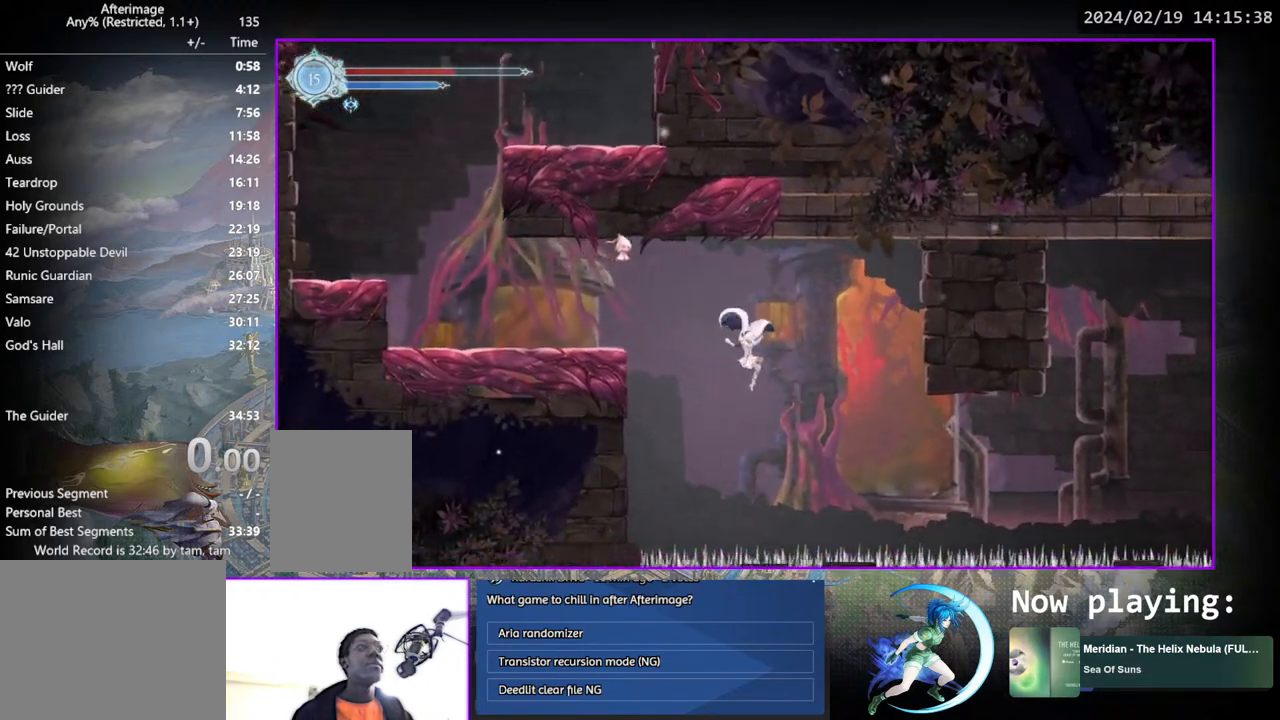
{"buttons": ["SQUARE", "DPAD_RIGHT"], "left_stick": "center", "right_stick": "center", "events": [[450, "SQUARE", "down"]]}
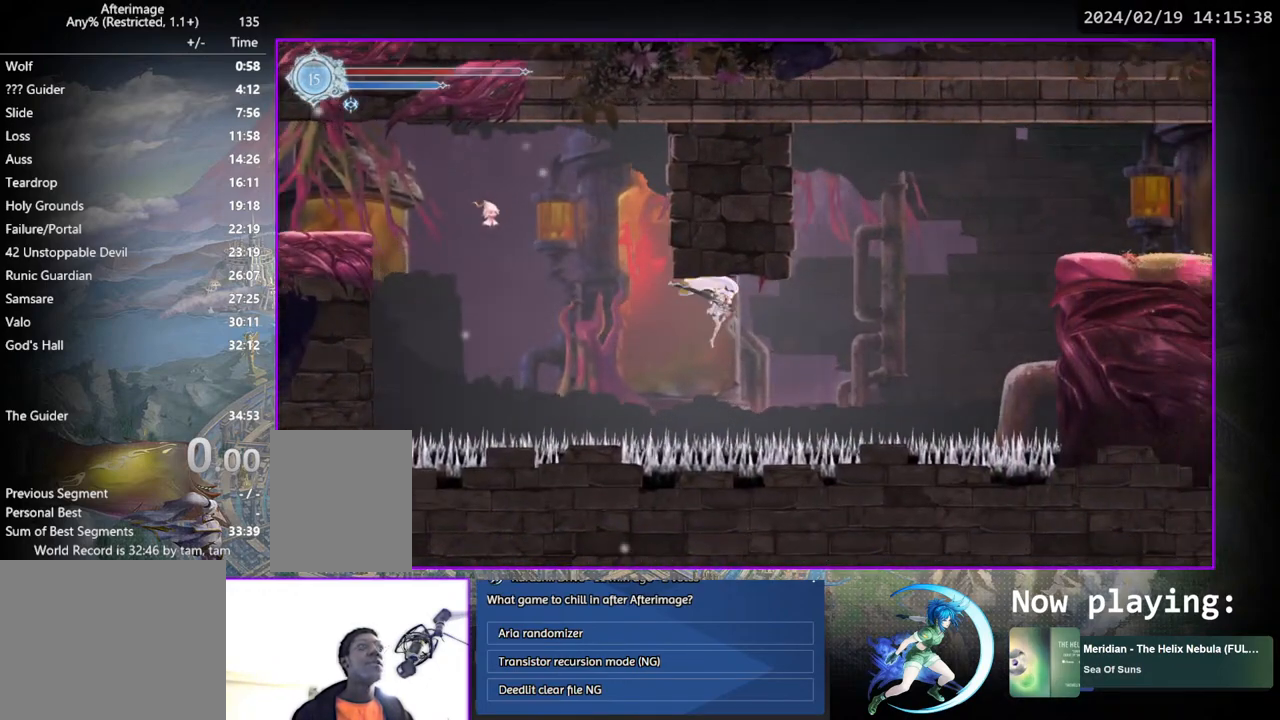
{"buttons": ["CROSS", "DPAD_RIGHT"], "left_stick": "center", "right_stick": "center", "events": [[100, "SQUARE", "up"], [167, "CROSS", "down"]]}
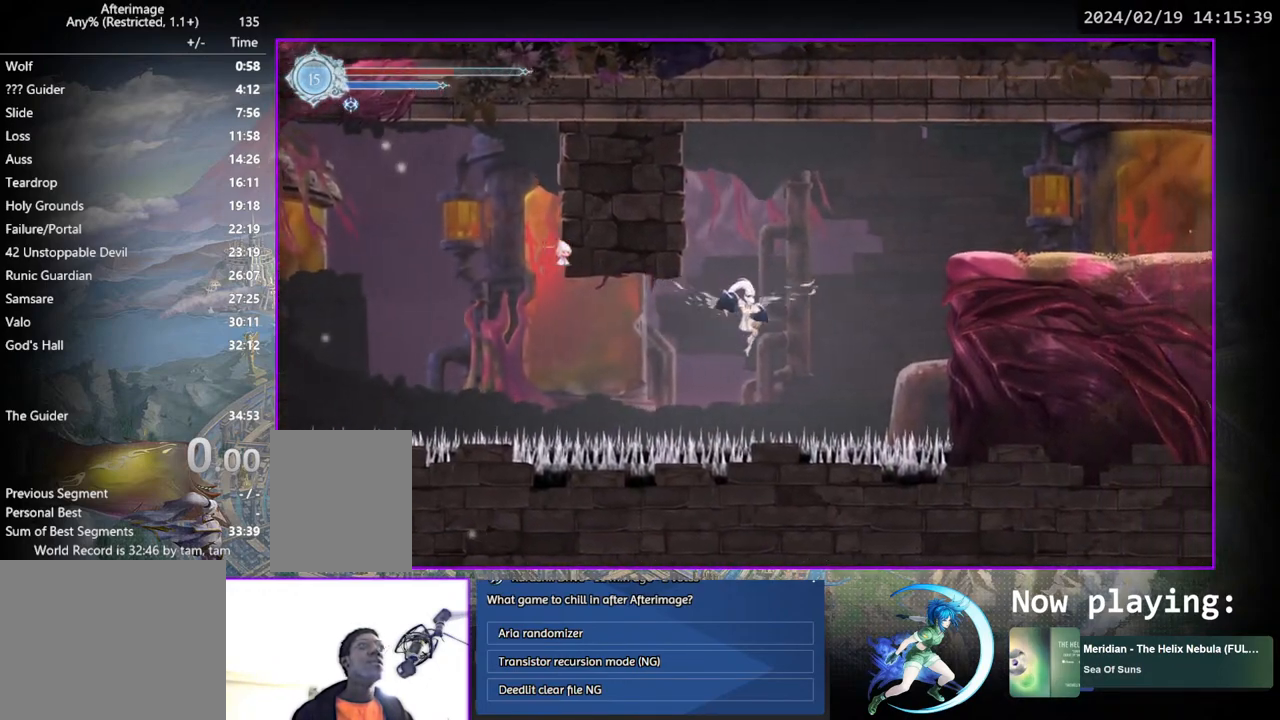
{"buttons": ["DPAD_RIGHT"], "left_stick": "center", "right_stick": "center", "events": [[200, "CROSS", "up"]]}
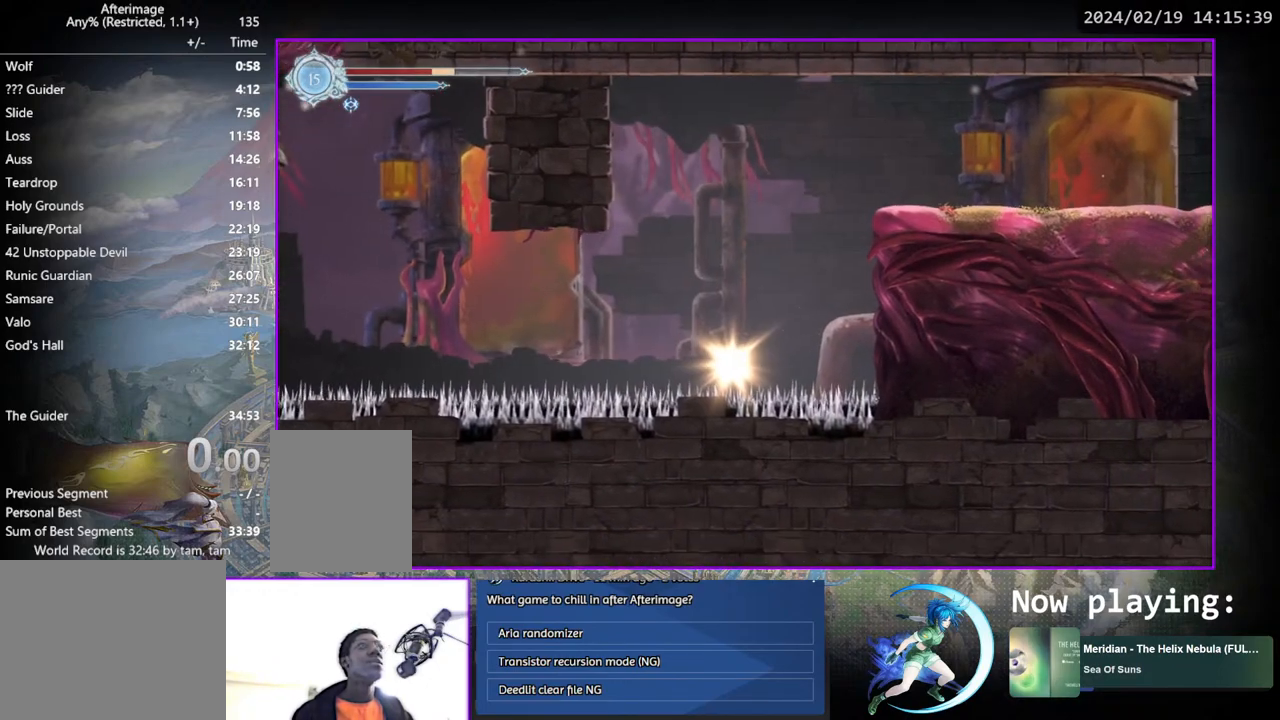
{"buttons": [], "left_stick": "center", "right_stick": "center", "events": [[17, "DPAD_RIGHT", "up"]]}
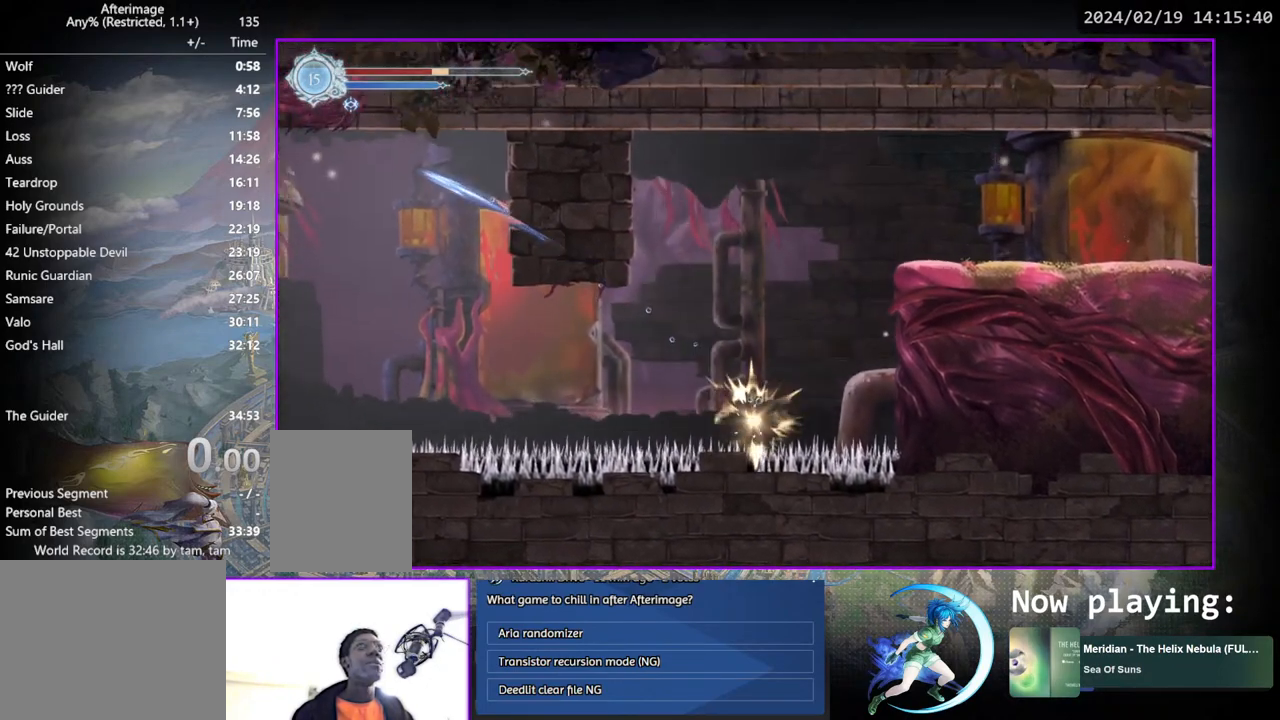
{"buttons": [], "left_stick": "center", "right_stick": "center", "events": []}
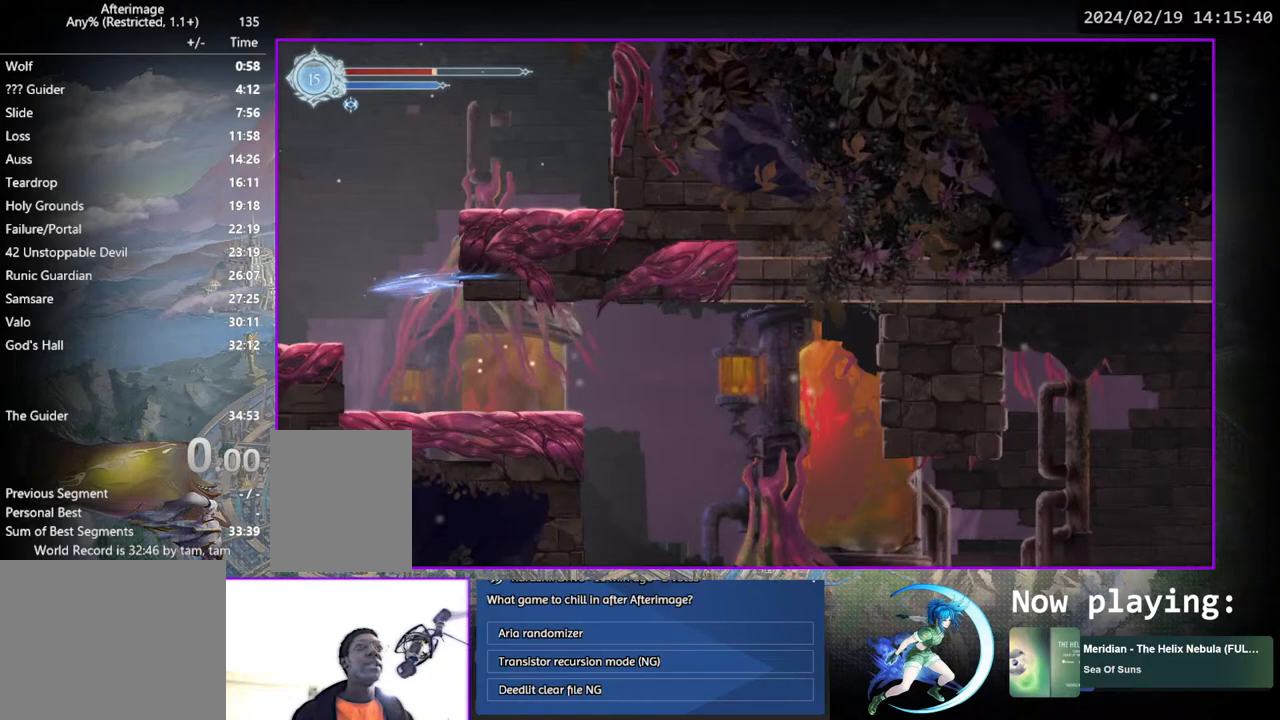
{"buttons": ["DPAD_RIGHT"], "left_stick": "center", "right_stick": "center", "events": [[33, "DPAD_RIGHT", "down"]]}
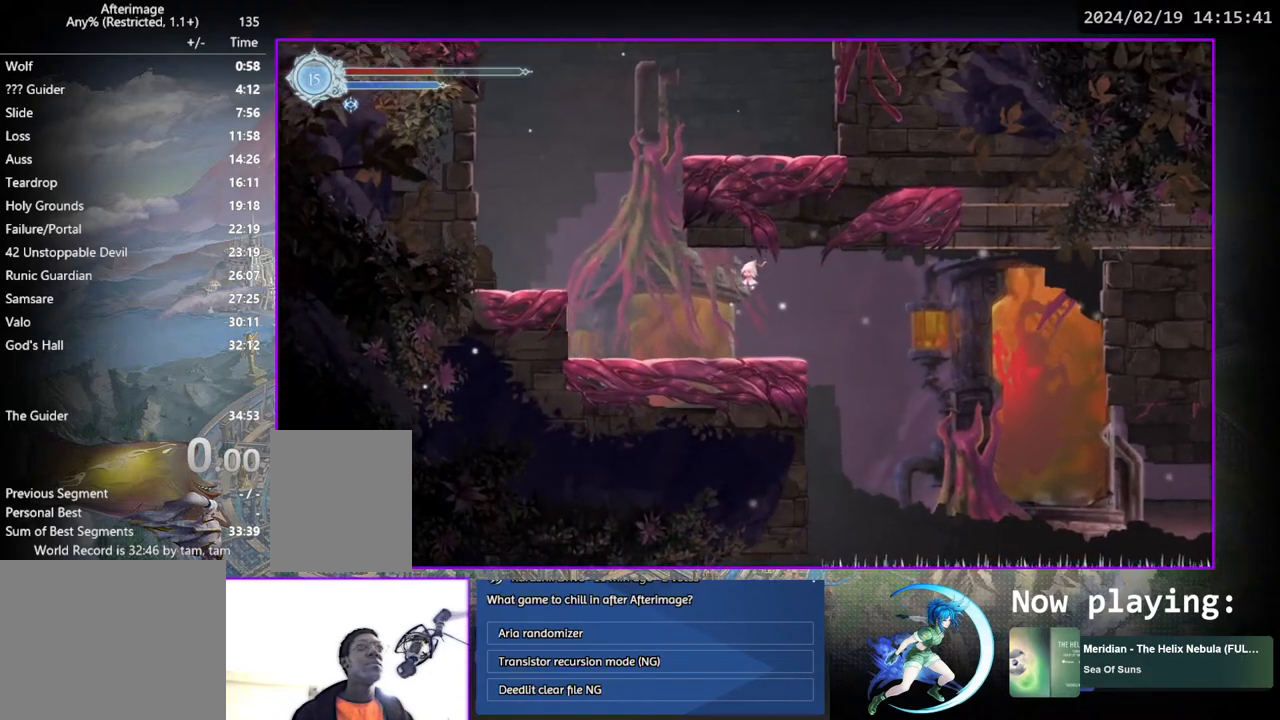
{"buttons": ["DPAD_RIGHT"], "left_stick": "center", "right_stick": "center", "events": []}
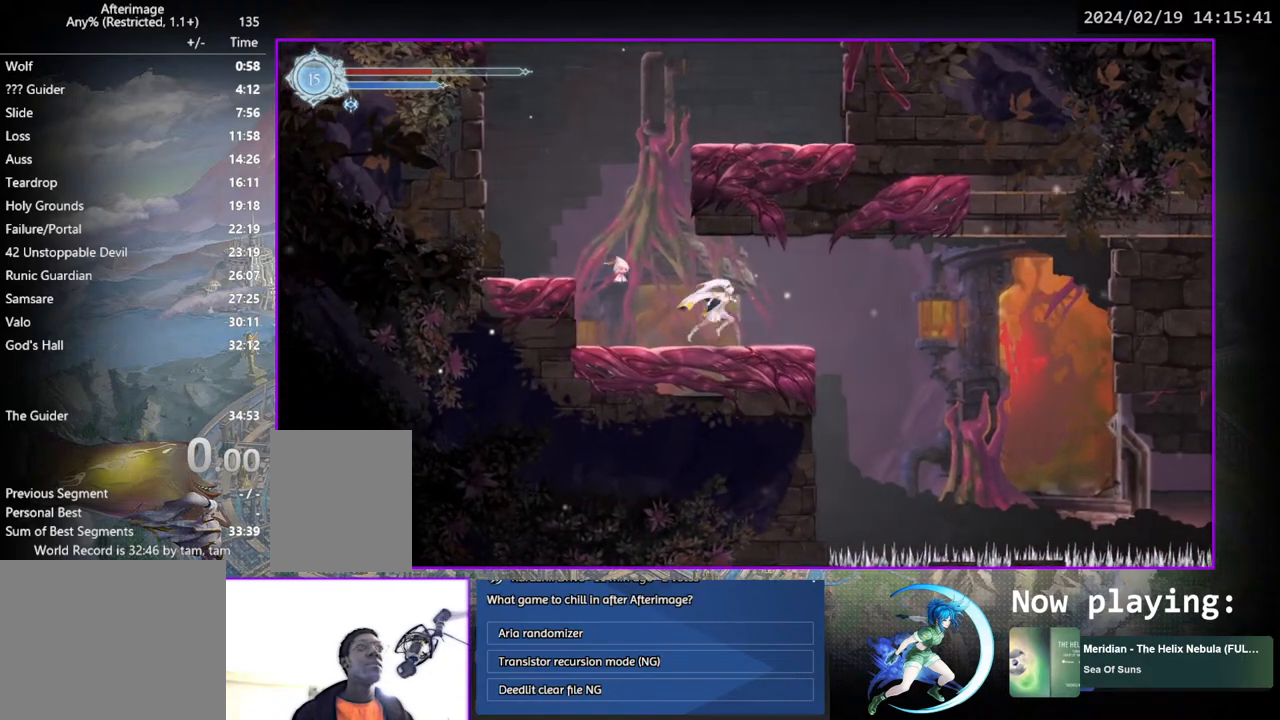
{"buttons": ["CROSS", "DPAD_RIGHT"], "left_stick": "center", "right_stick": "center", "events": [[50, "DPAD_RIGHT", "up"], [450, "DPAD_RIGHT", "down"], [467, "CROSS", "down"]]}
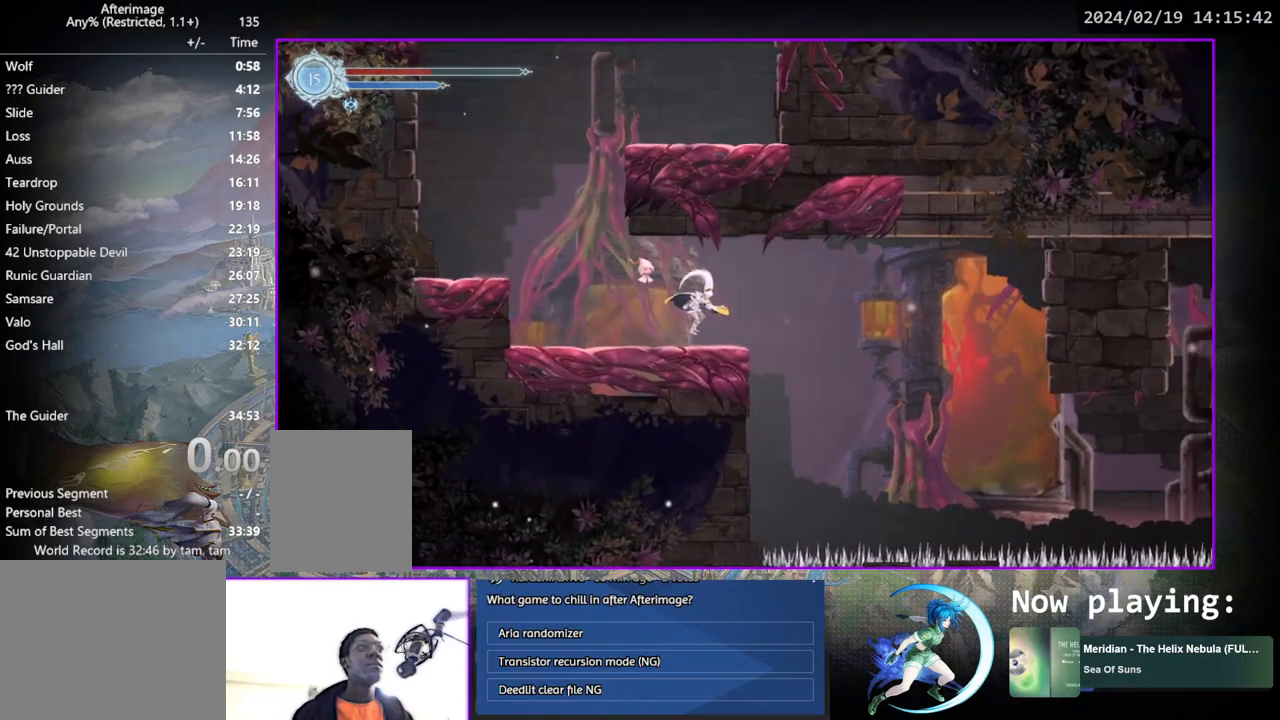
{"buttons": ["DPAD_RIGHT"], "left_stick": "center", "right_stick": "center", "events": [[217, "CROSS", "up"]]}
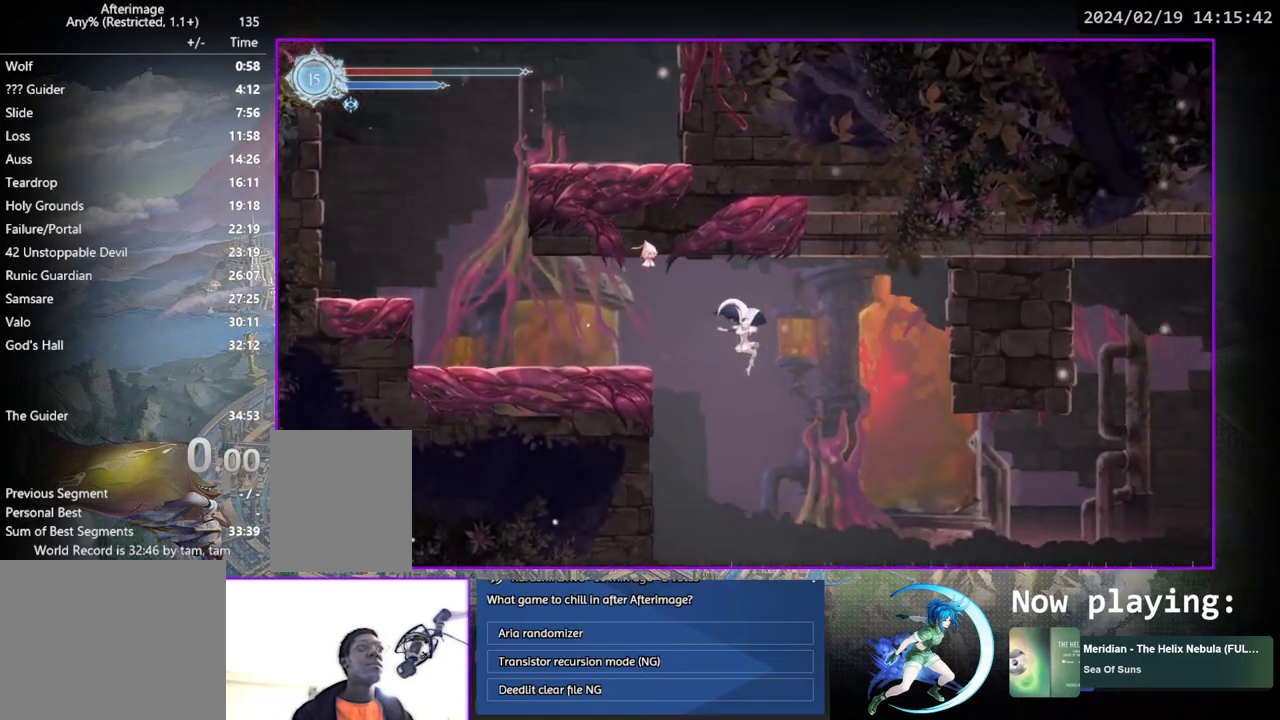
{"buttons": ["DPAD_RIGHT"], "left_stick": "center", "right_stick": "center", "events": []}
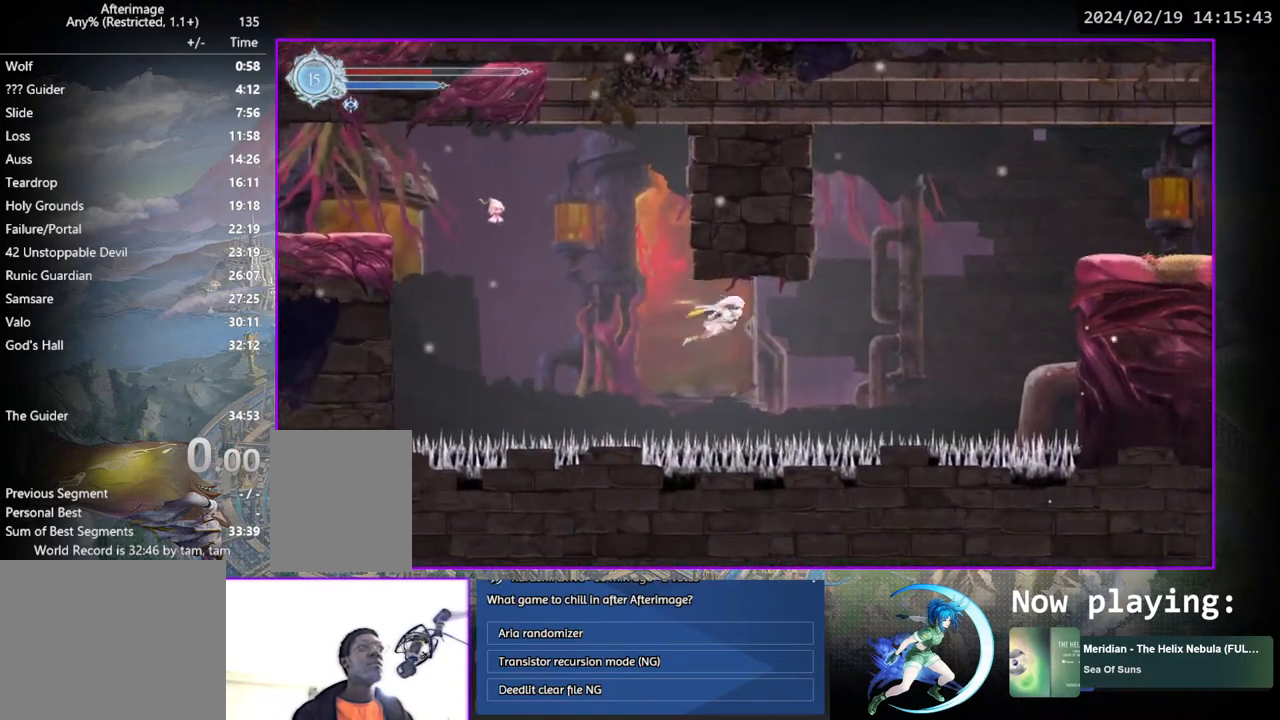
{"buttons": ["CROSS", "DPAD_RIGHT"], "left_stick": "center", "right_stick": "center", "events": [[33, "SQUARE", "down"], [183, "SQUARE", "up"], [300, "CROSS", "down"]]}
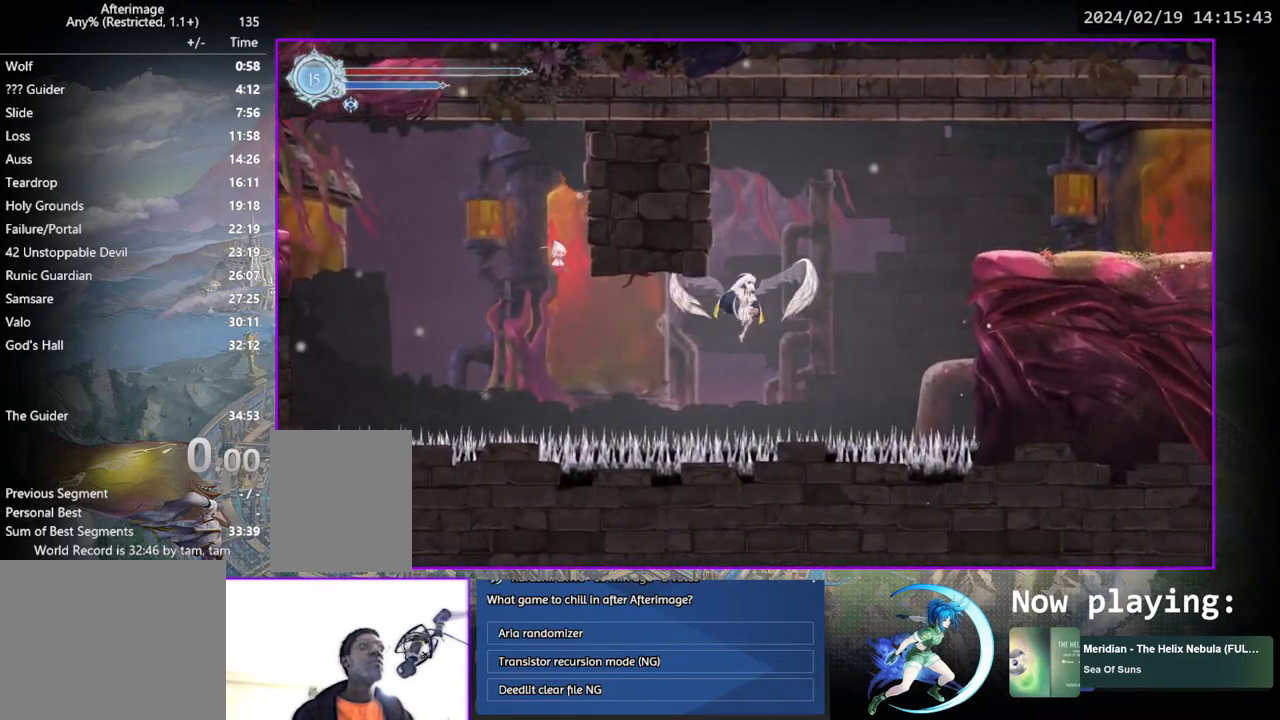
{"buttons": ["DPAD_RIGHT"], "left_stick": "center", "right_stick": "center", "events": [[333, "CROSS", "up"]]}
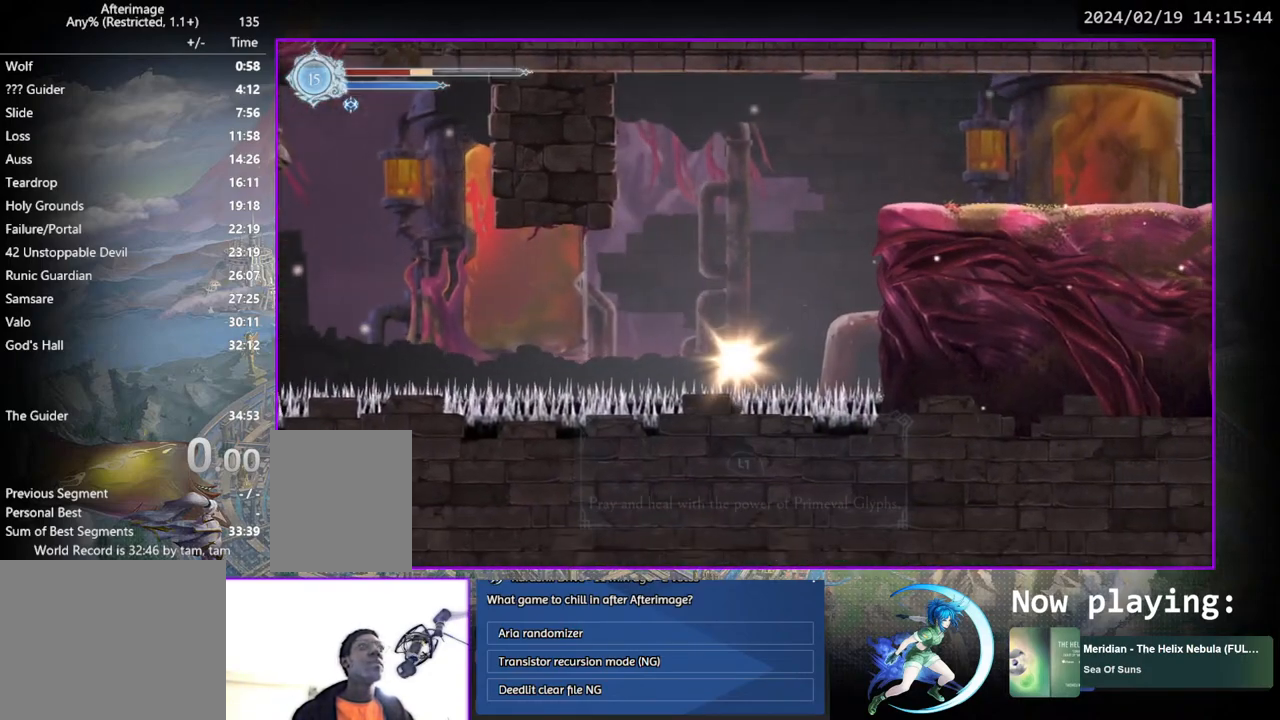
{"buttons": [], "left_stick": "center", "right_stick": "center", "events": [[83, "DPAD_RIGHT", "up"]]}
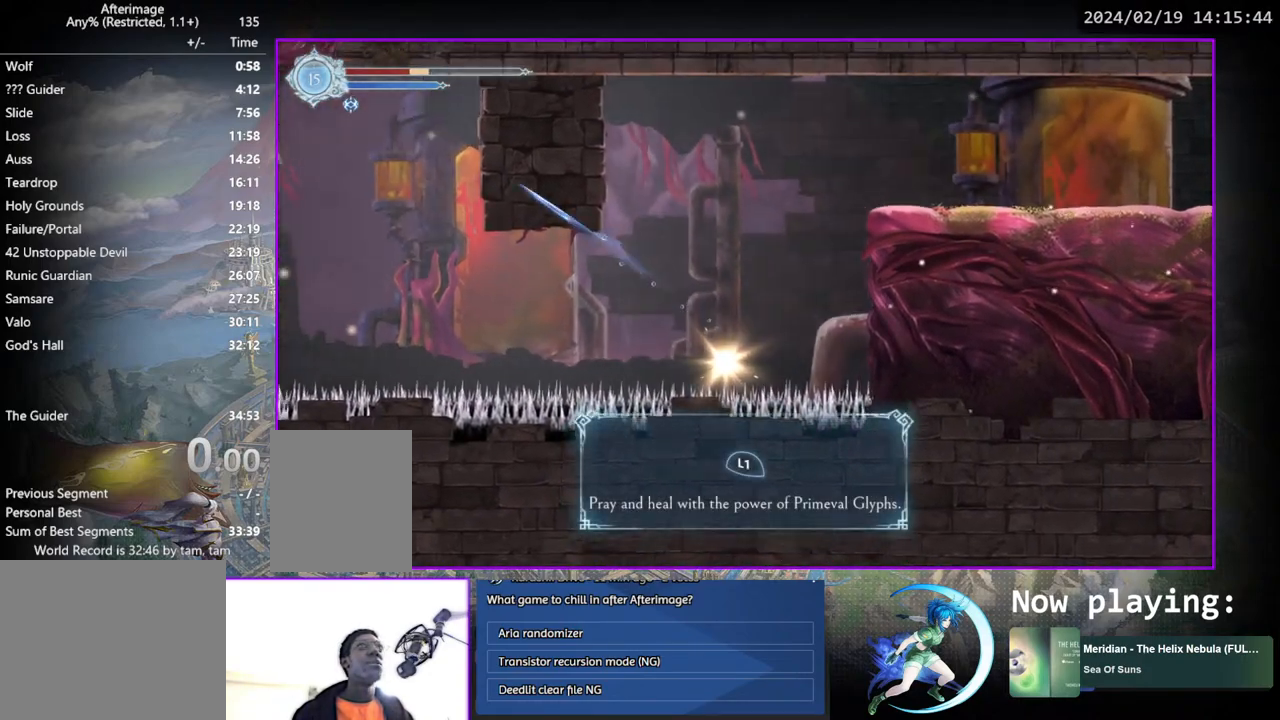
{"buttons": [], "left_stick": "center", "right_stick": "center", "events": []}
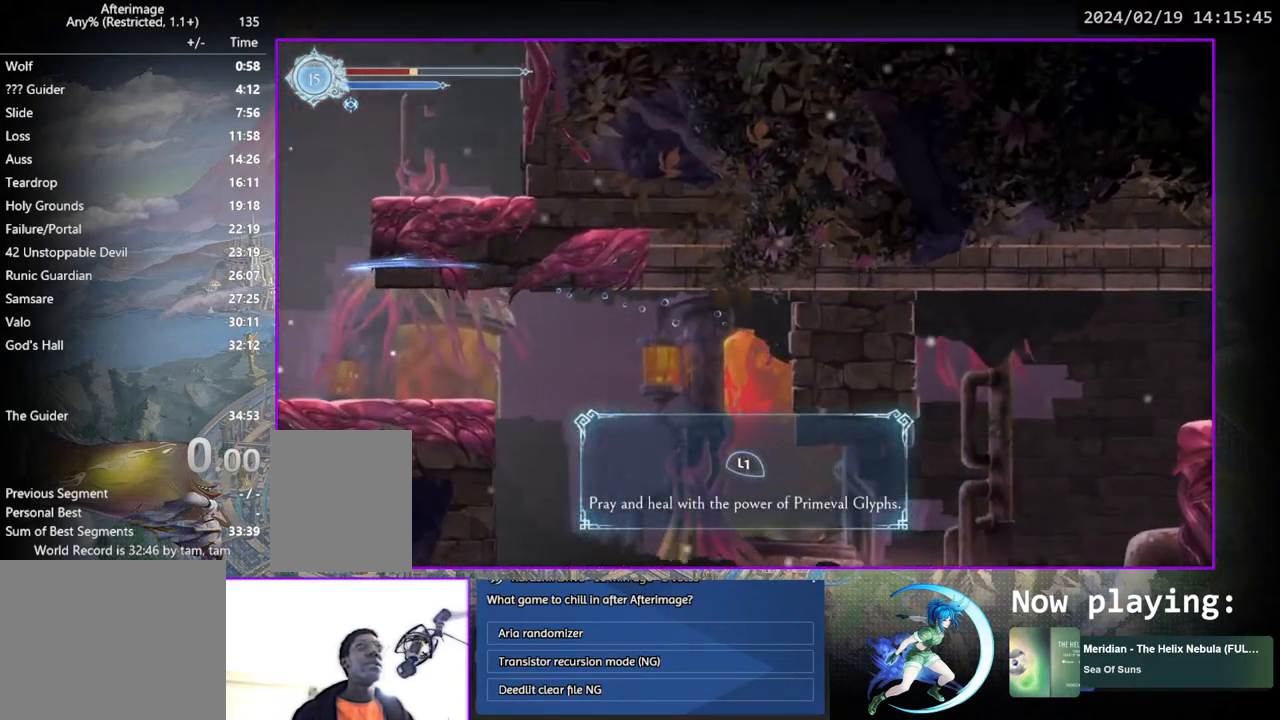
{"buttons": ["DPAD_RIGHT"], "left_stick": "center", "right_stick": "center", "events": [[250, "DPAD_RIGHT", "down"]]}
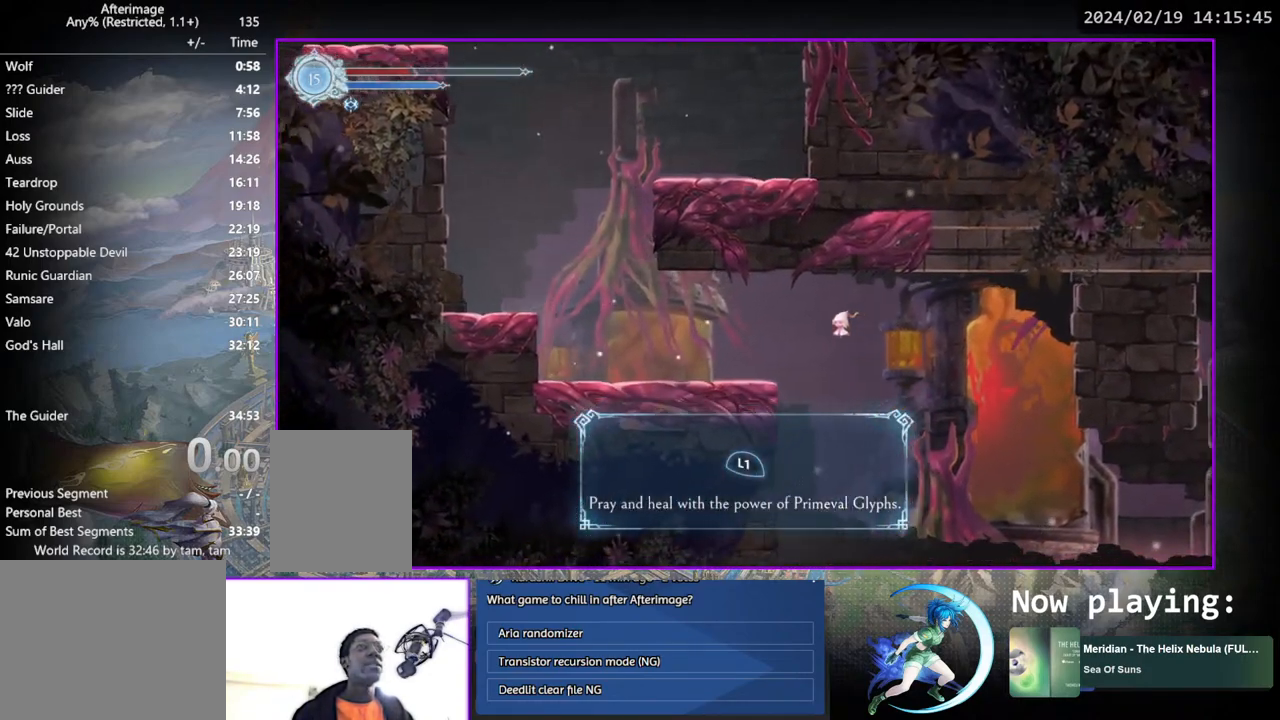
{"buttons": ["DPAD_RIGHT"], "left_stick": "center", "right_stick": "center", "events": []}
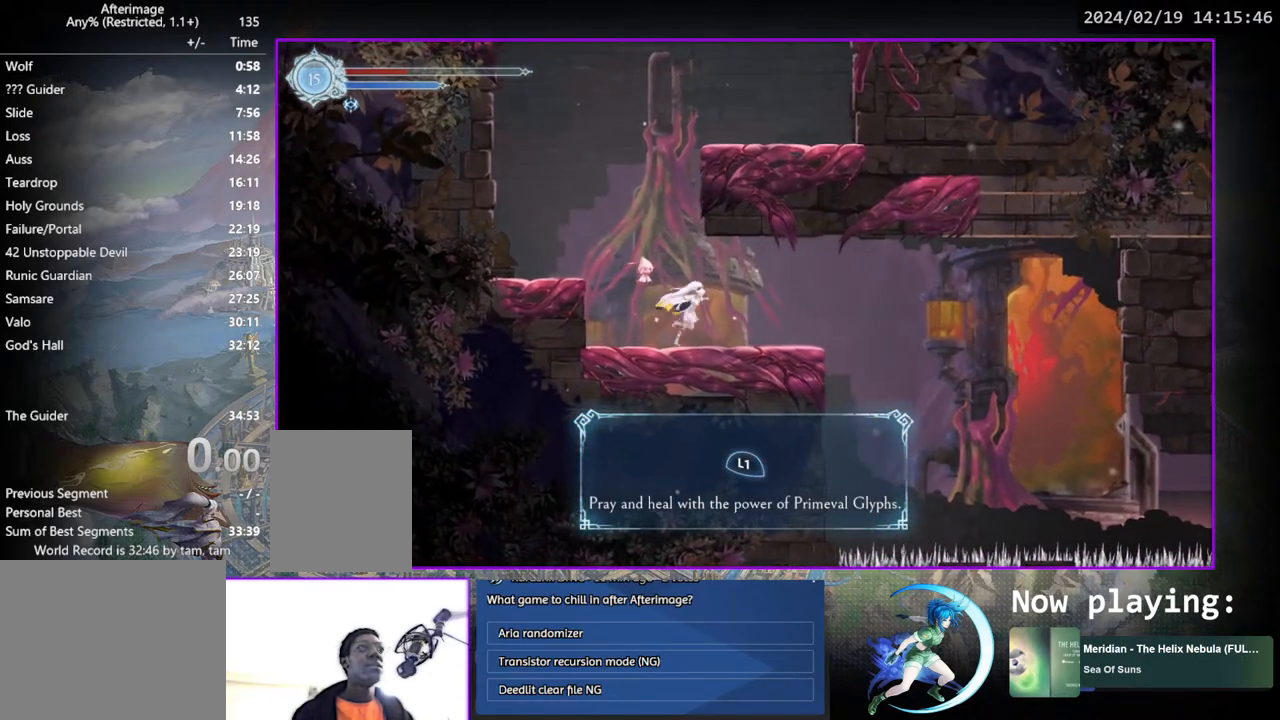
{"buttons": [], "left_stick": "center", "right_stick": "center", "events": [[150, "DPAD_RIGHT", "up"]]}
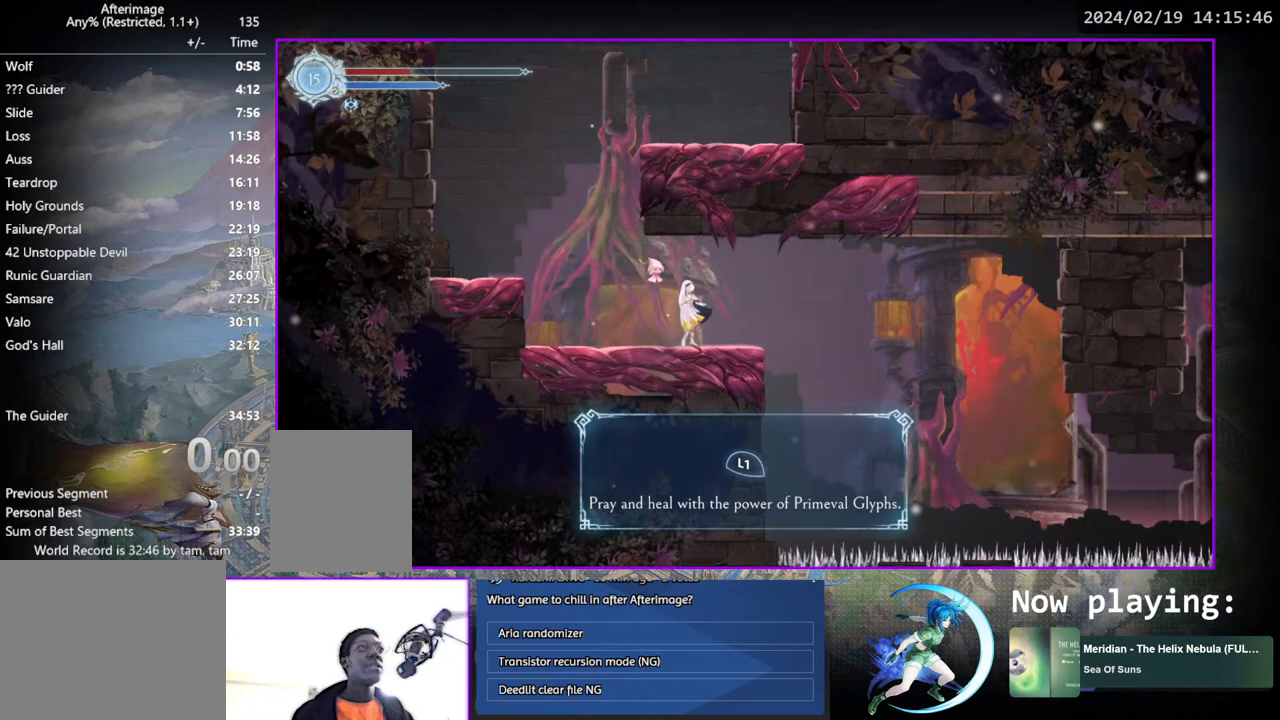
{"buttons": ["DPAD_RIGHT"], "left_stick": "center", "right_stick": "center", "events": [[133, "DPAD_RIGHT", "down"], [217, "CROSS", "down"], [467, "CROSS", "up"]]}
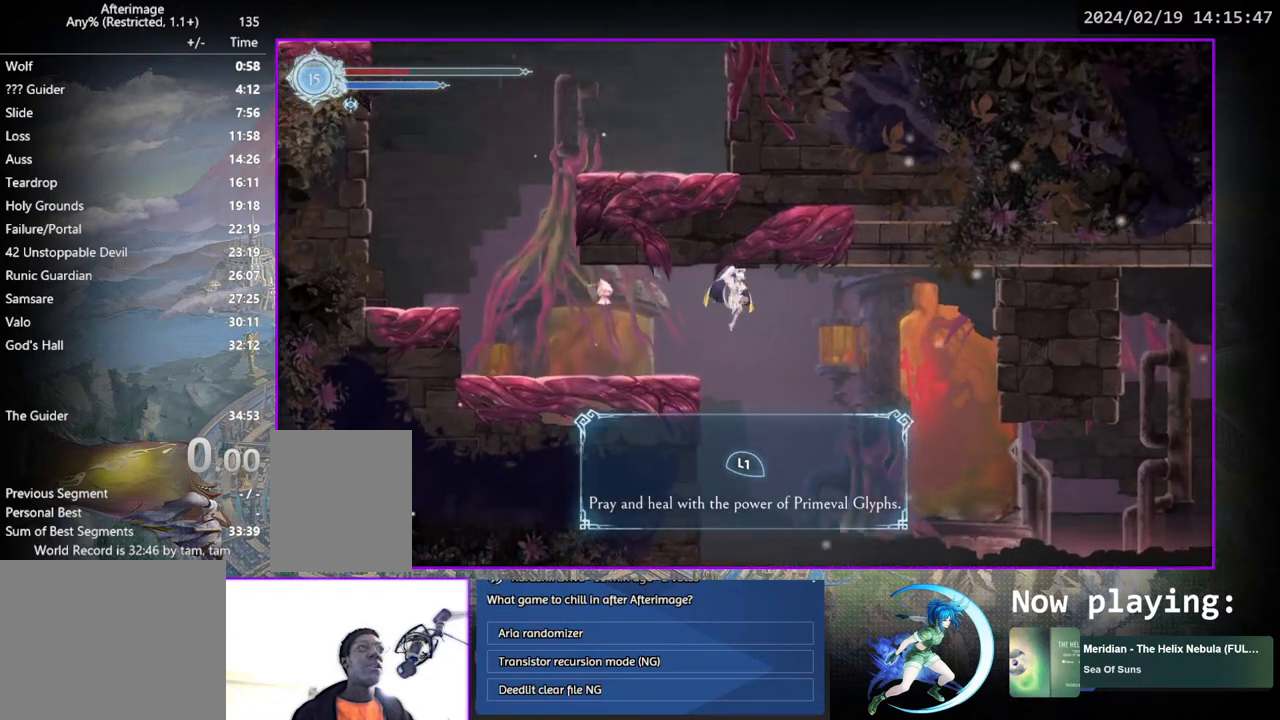
{"buttons": ["DPAD_RIGHT"], "left_stick": "center", "right_stick": "center", "events": []}
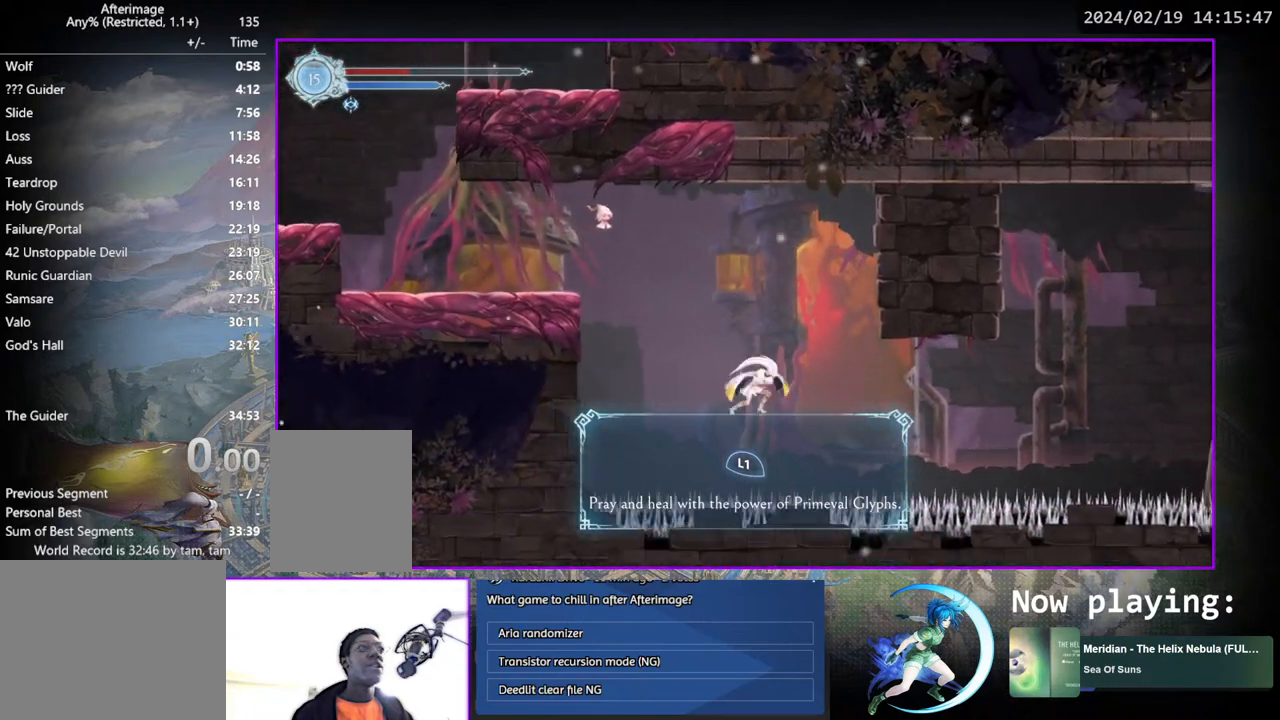
{"buttons": ["DPAD_RIGHT"], "left_stick": "center", "right_stick": "center", "events": [[350, "SQUARE", "down"], [450, "SQUARE", "up"]]}
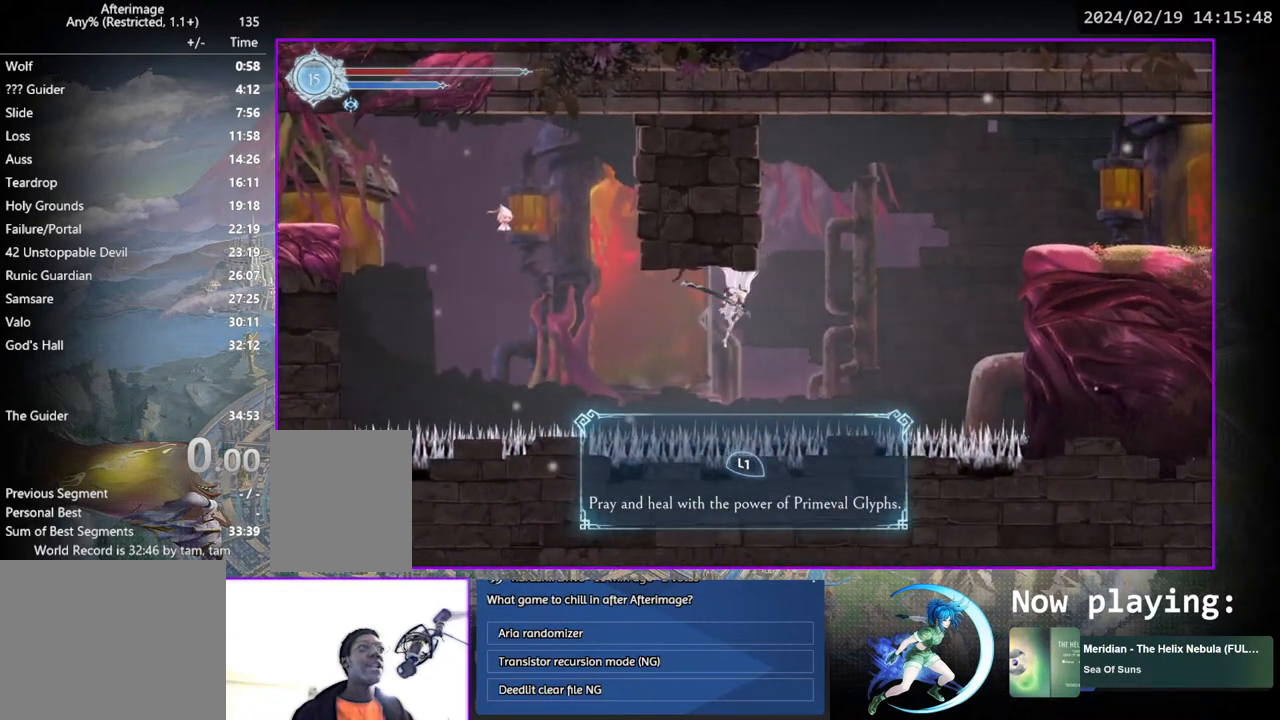
{"buttons": ["CROSS", "DPAD_RIGHT"], "left_stick": "center", "right_stick": "center", "events": [[67, "CROSS", "down"]]}